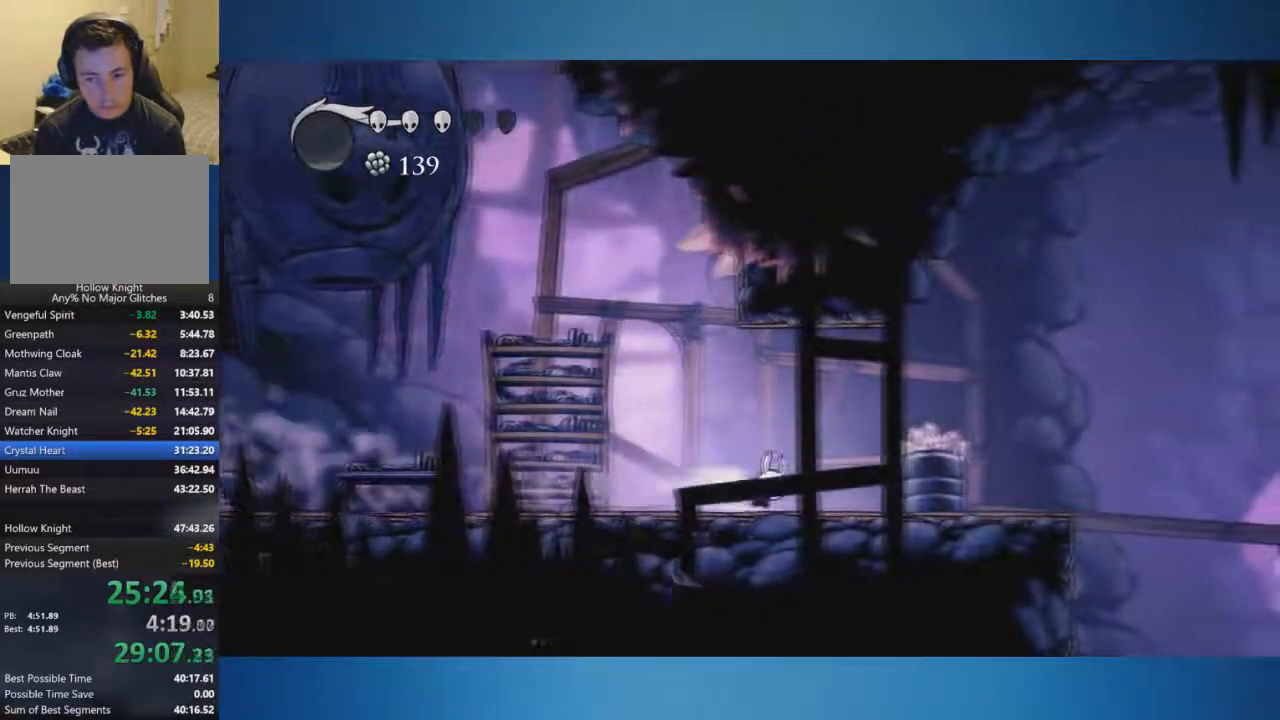
Gameplay with a controller (Xbox layout); each line is a JSON object with the inputs held at the frame after it. "button_events" lists button changes between this image and that frame as [ms after this image, input, new state], when the widget could be followed in between (sticks are given only as held states). Not read: L1 L2 L3 R1 R2 R3.
{"buttons": ["A"], "left_stick": "right", "right_stick": "center", "button_events": [[500, "A", "down"]]}
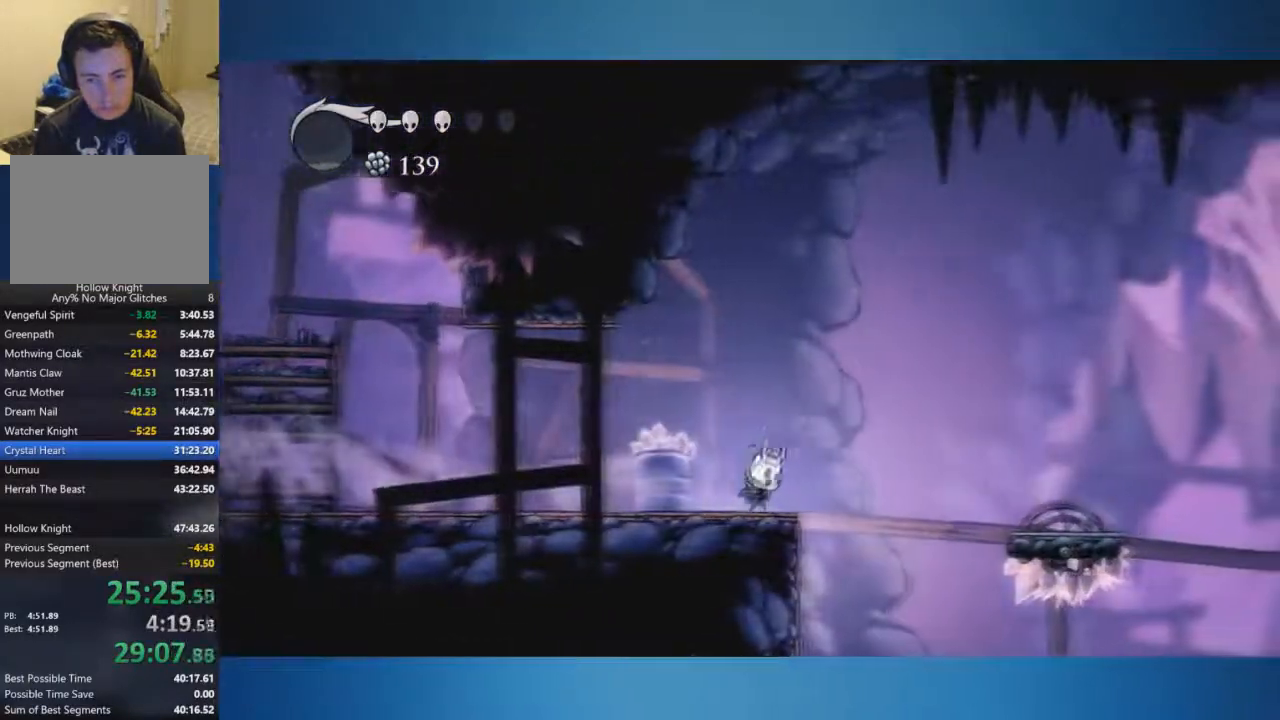
{"buttons": [], "left_stick": "right", "right_stick": "center", "button_events": [[100, "A", "up"]]}
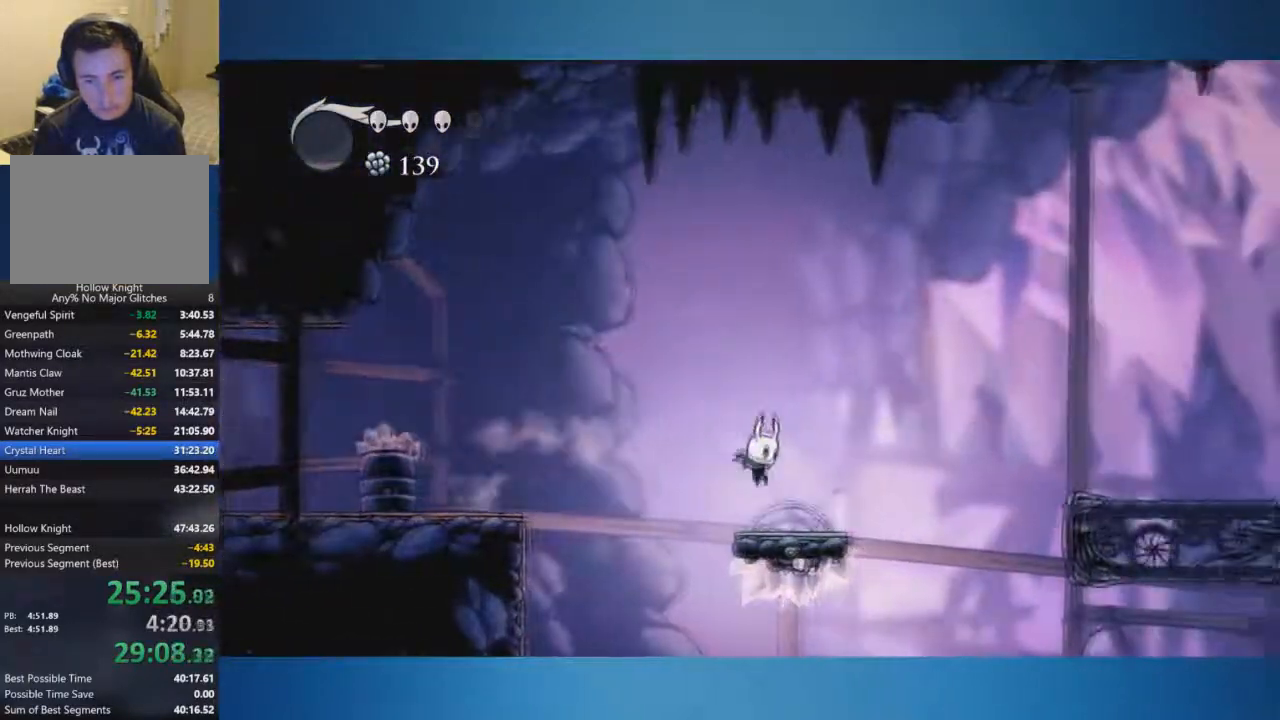
{"buttons": [], "left_stick": "right", "right_stick": "center", "button_events": [[167, "A", "down"], [350, "A", "up"]]}
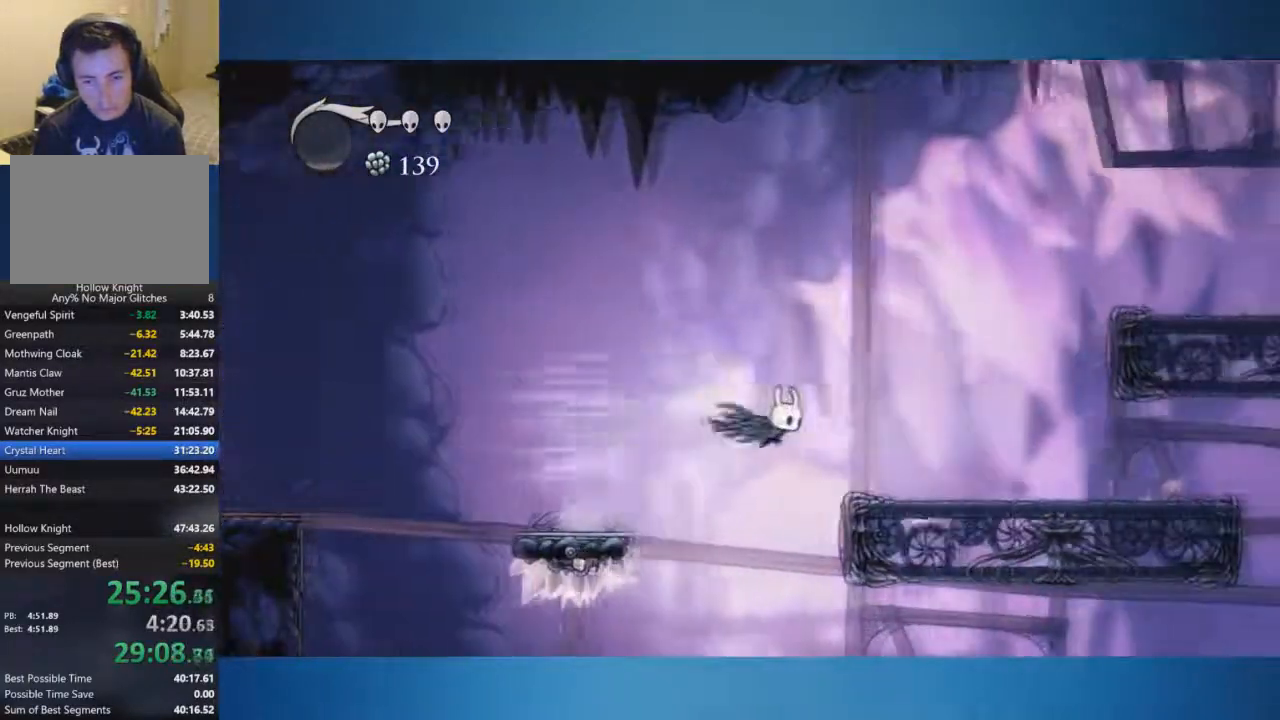
{"buttons": ["A"], "left_stick": "right", "right_stick": "center", "button_events": [[367, "A", "down"]]}
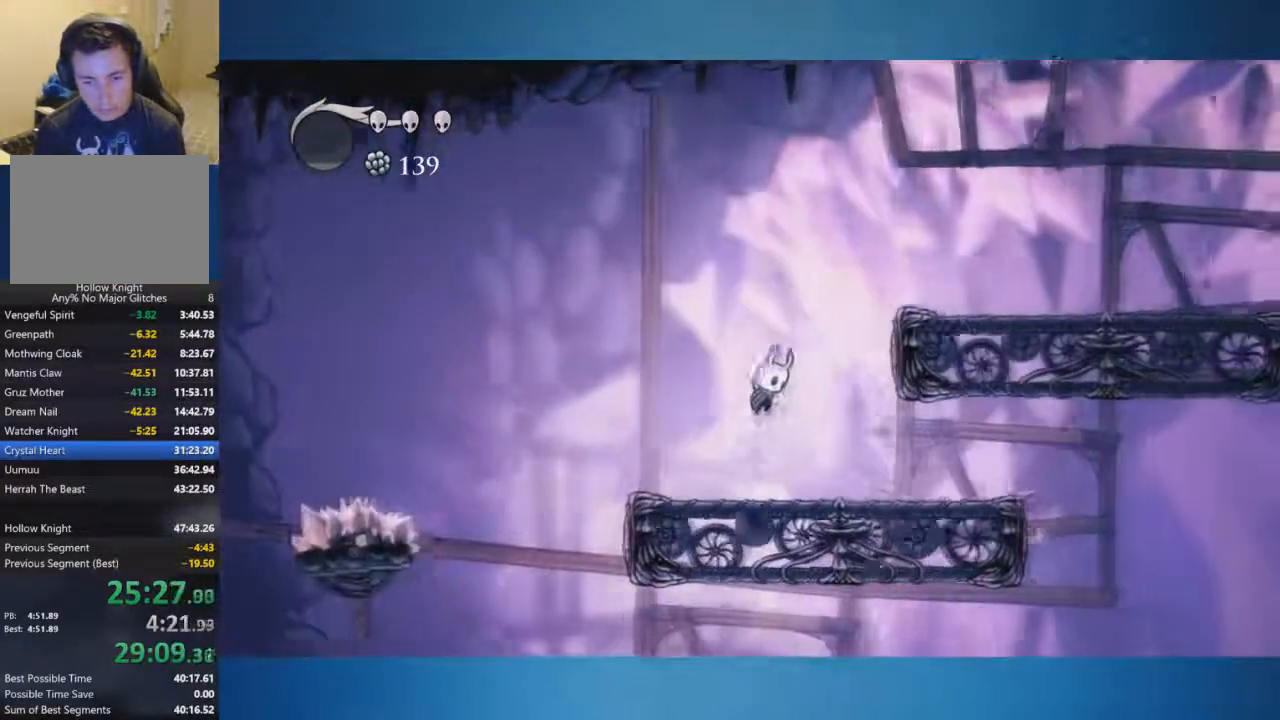
{"buttons": ["A"], "left_stick": "right", "right_stick": "center", "button_events": []}
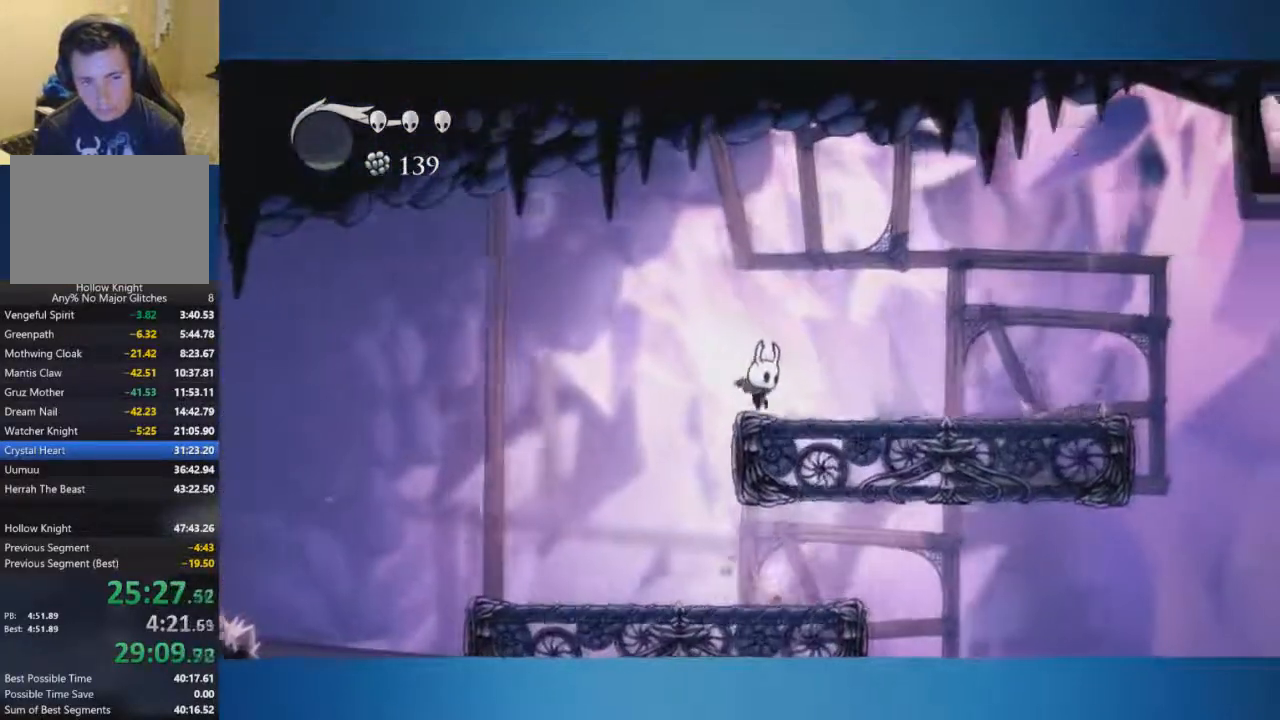
{"buttons": [], "left_stick": "right", "right_stick": "center", "button_events": [[217, "A", "up"]]}
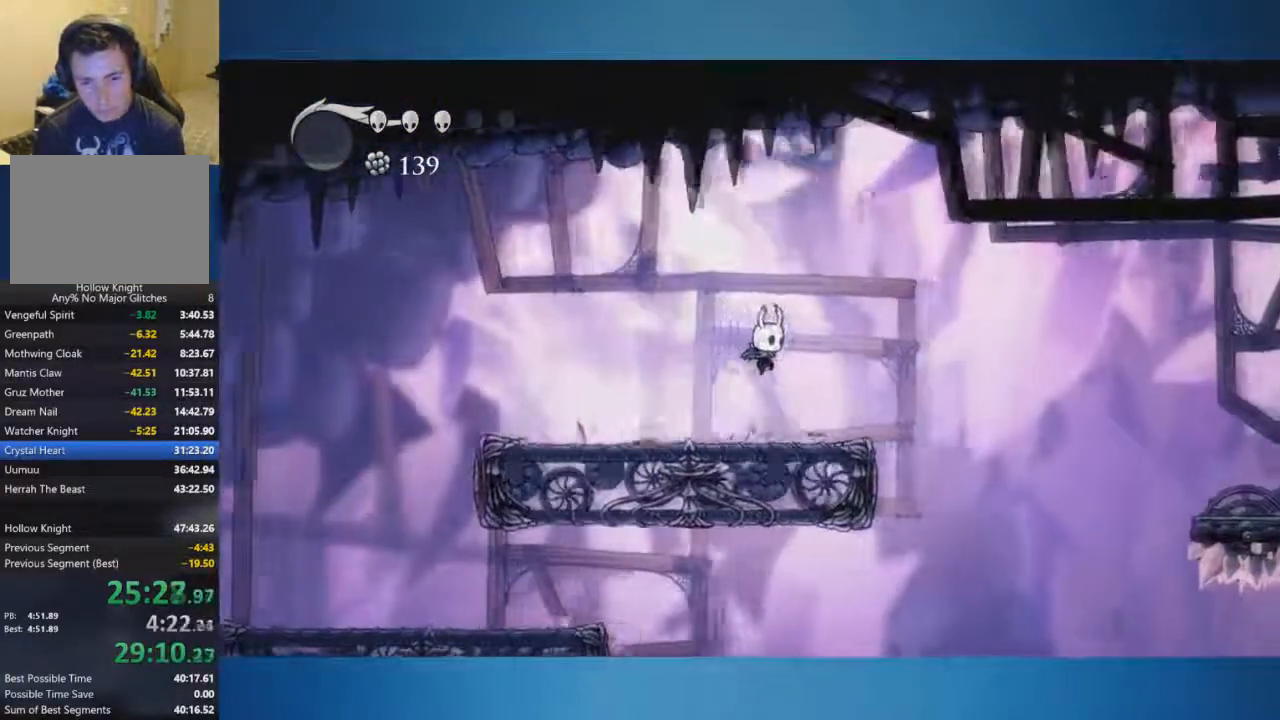
{"buttons": [], "left_stick": "right", "right_stick": "center", "button_events": [[300, "A", "down"], [484, "A", "up"]]}
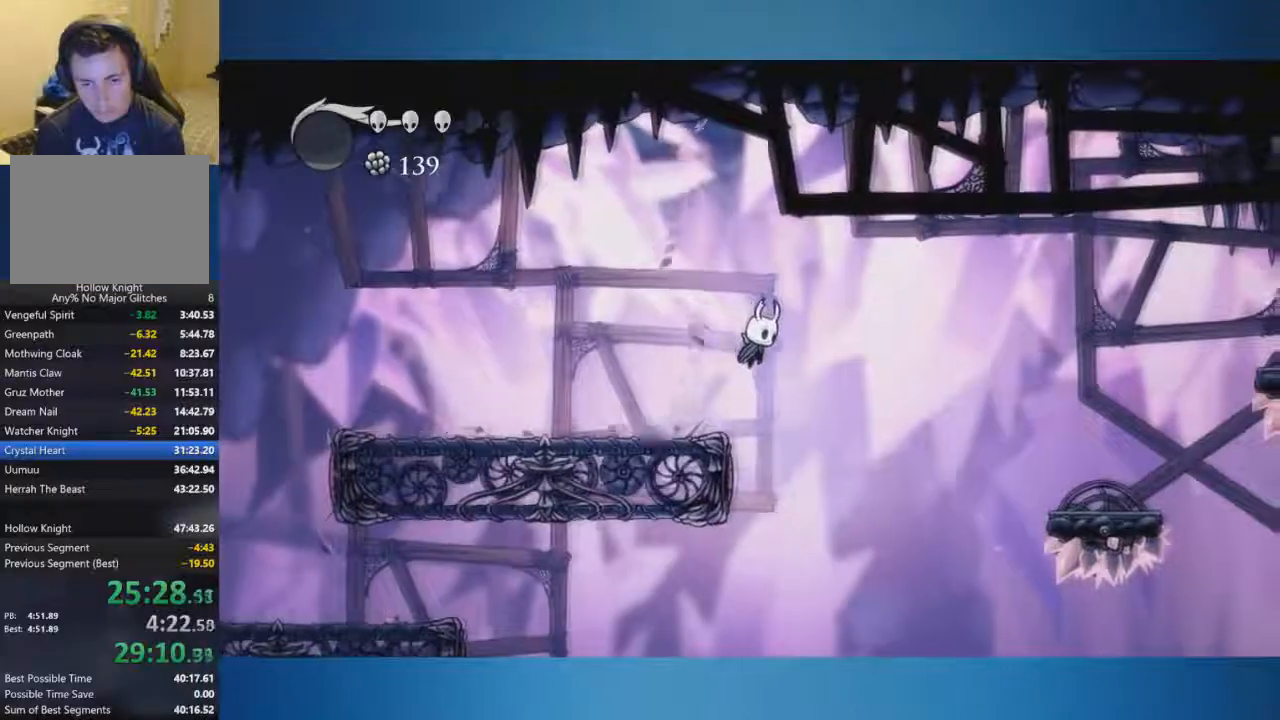
{"buttons": [], "left_stick": "right", "right_stick": "center", "button_events": []}
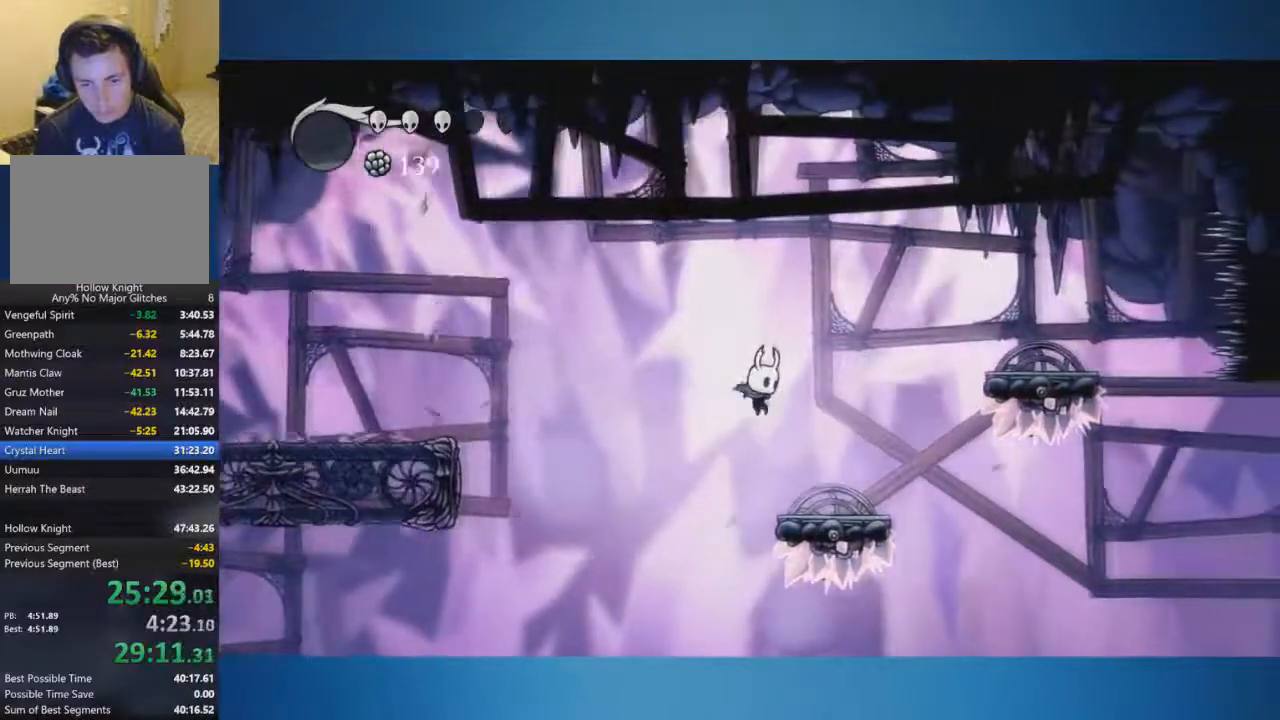
{"buttons": ["A"], "left_stick": "right", "right_stick": "center", "button_events": [[267, "A", "down"]]}
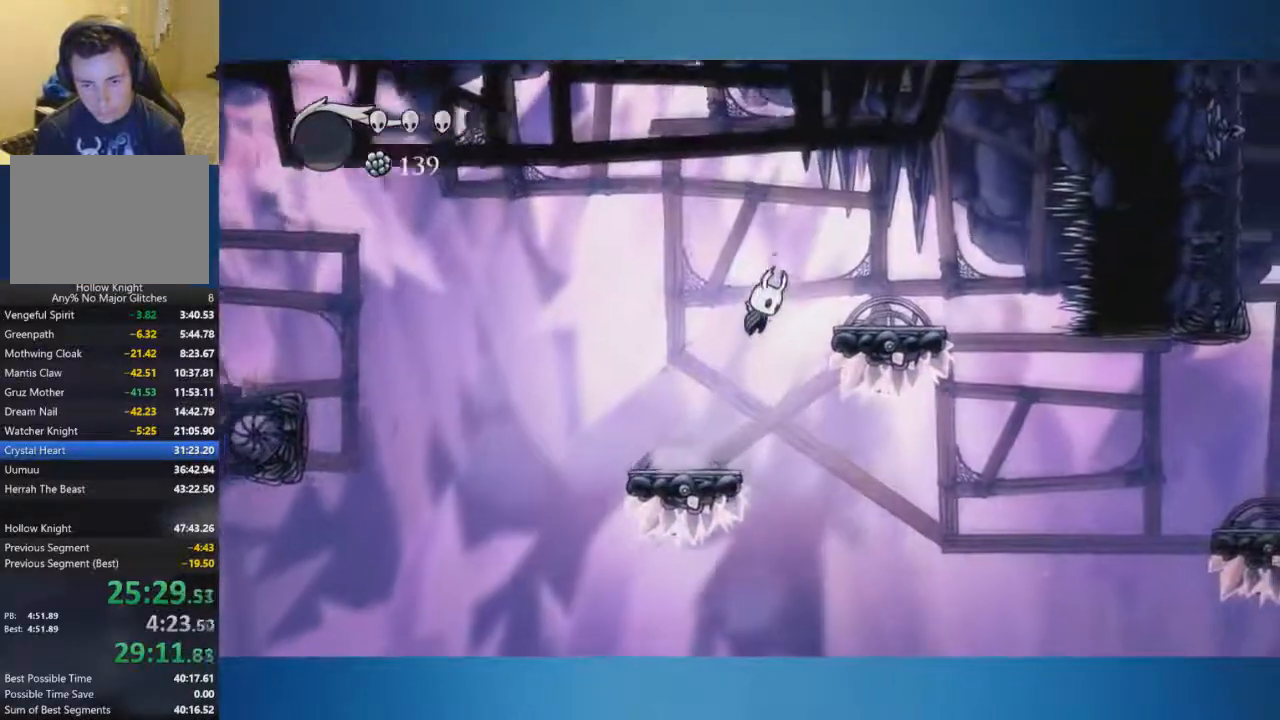
{"buttons": [], "left_stick": "right", "right_stick": "center", "button_events": [[334, "A", "up"]]}